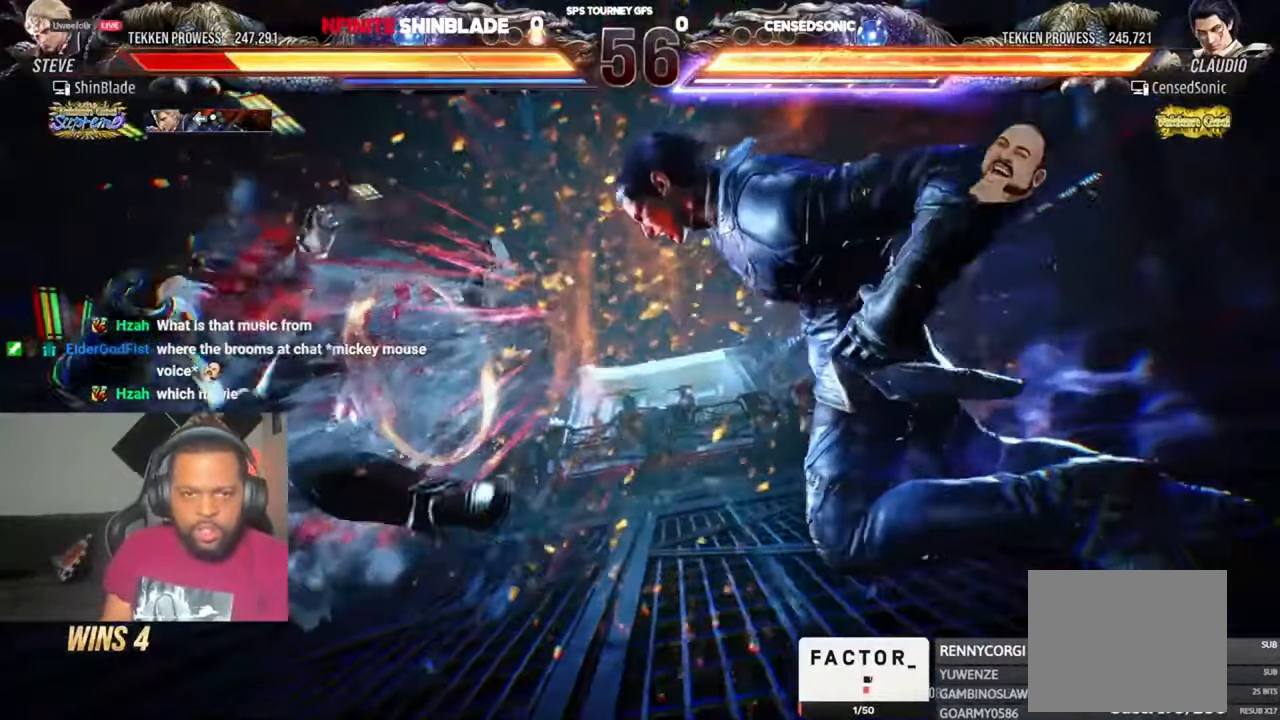
Gameplay with a controller (PlayStation layout); each line is a JSON object with the inputs held at the frame after it (dt_ms = milliseconds from this image to that frame). "events" lists button and stick changes between this image and that frame as [ms after this image, input, new state], when the widget could be followed in between.
{"dt_ms": 1000, "buttons": [], "left_stick": "center", "right_stick": "center"}
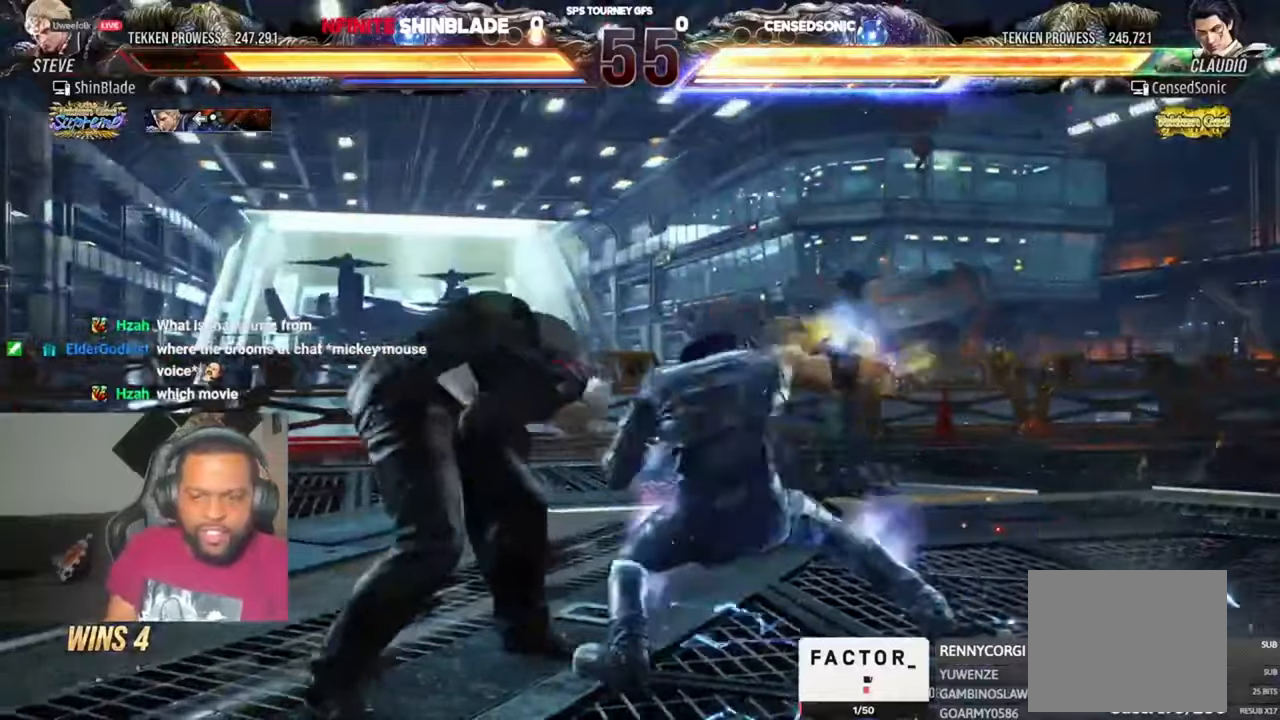
{"dt_ms": 1000, "buttons": ["DPAD_LEFT"], "left_stick": "center", "right_stick": "center", "events": [[16, "DPAD_LEFT", "down"], [816, "DPAD_LEFT", "up"], [950, "DPAD_LEFT", "down"]]}
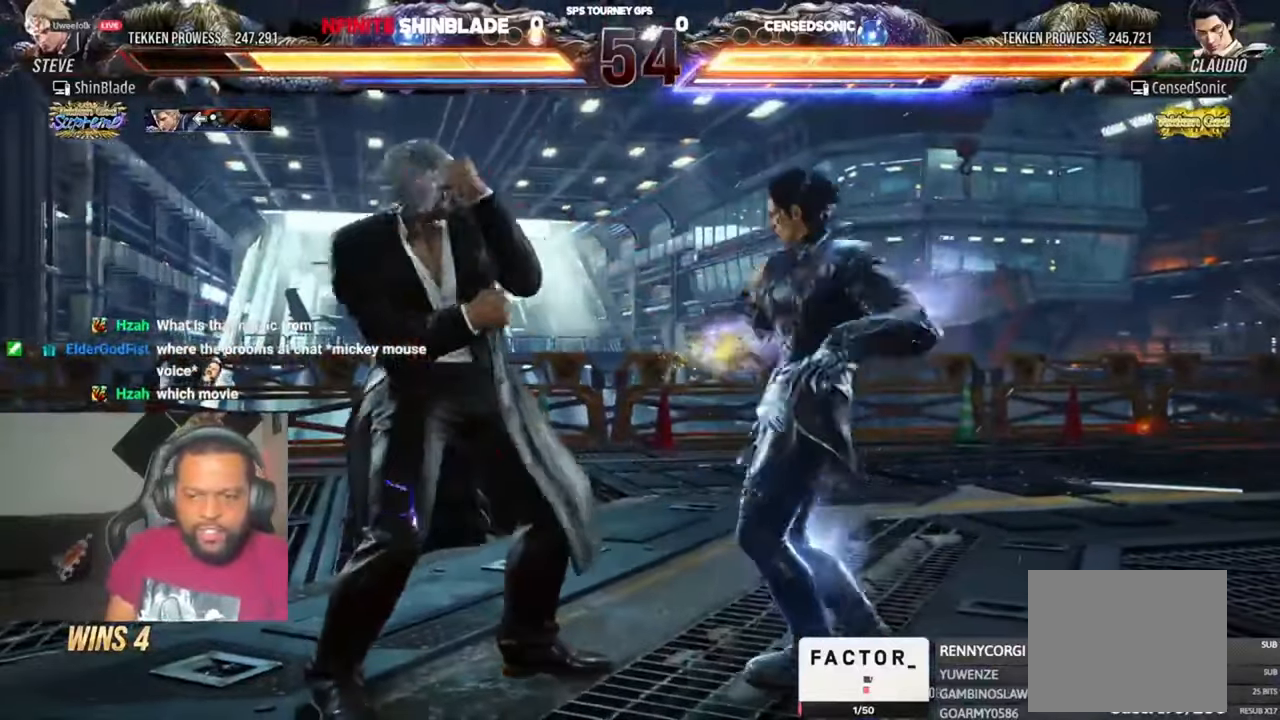
{"dt_ms": 500, "buttons": ["DPAD_LEFT"], "left_stick": "center", "right_stick": "center", "events": [[16, "DPAD_LEFT", "up"], [83, "DPAD_LEFT", "down"], [416, "DPAD_LEFT", "up"], [450, "DPAD_LEFT", "down"]]}
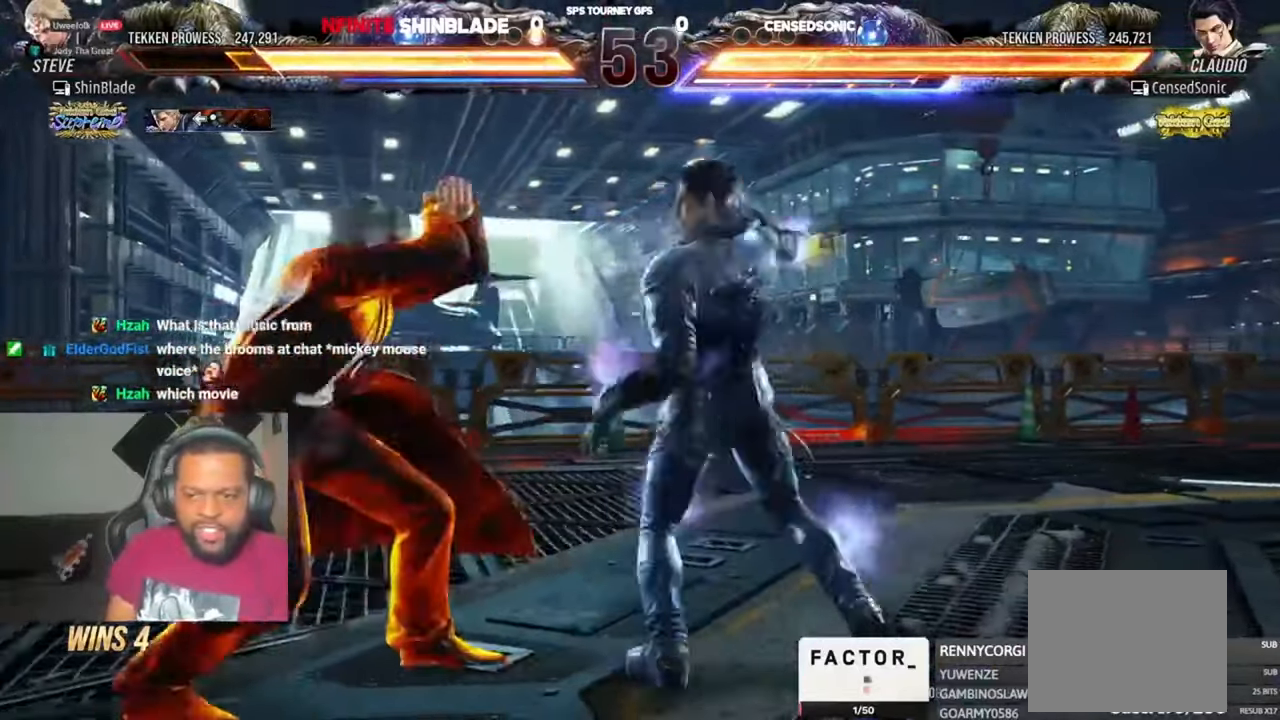
{"dt_ms": 500, "buttons": [], "left_stick": "center", "right_stick": "center", "events": [[50, "DPAD_LEFT", "up"], [116, "DPAD_DOWN", "down"], [150, "DPAD_RIGHT", "down"], [150, "SQUARE", "down"], [250, "DPAD_DOWN", "up"], [250, "SQUARE", "up"], [283, "DPAD_RIGHT", "up"], [316, "TRIANGLE", "down"], [416, "TRIANGLE", "up"]]}
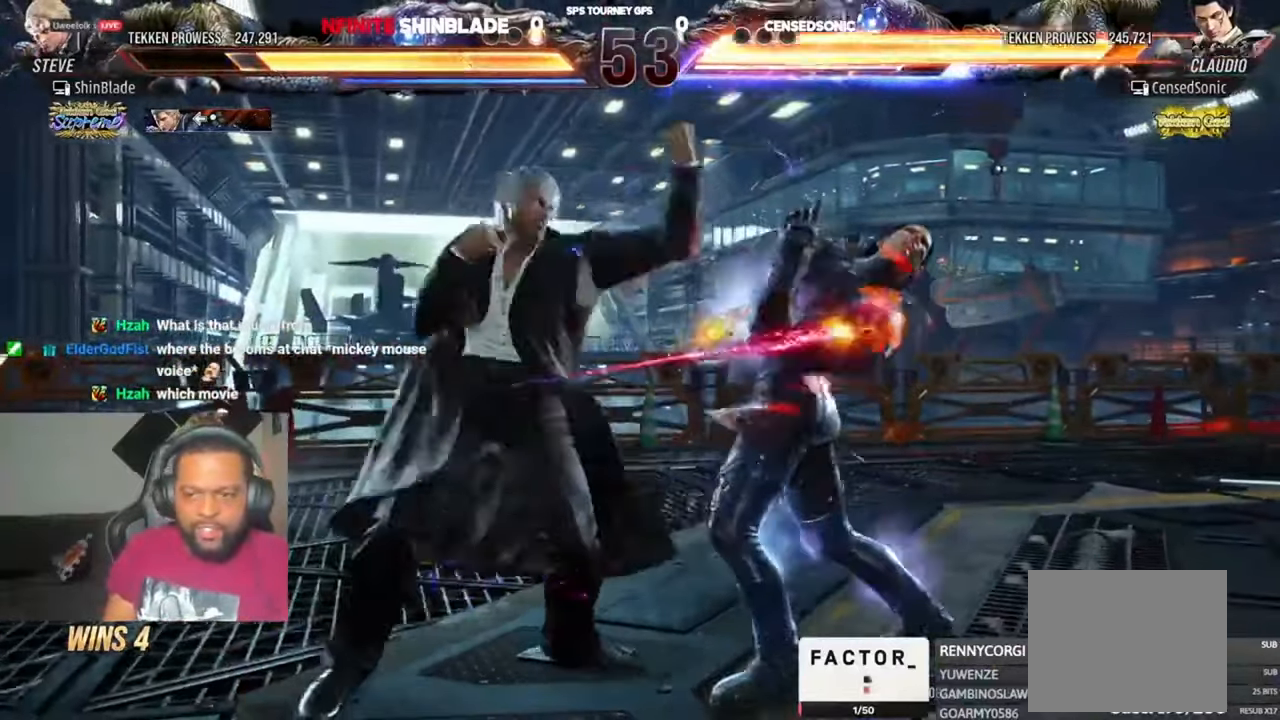
{"dt_ms": 500, "buttons": [], "left_stick": "center", "right_stick": "center", "events": [[16, "DPAD_LEFT", "down"], [316, "DPAD_LEFT", "up"]]}
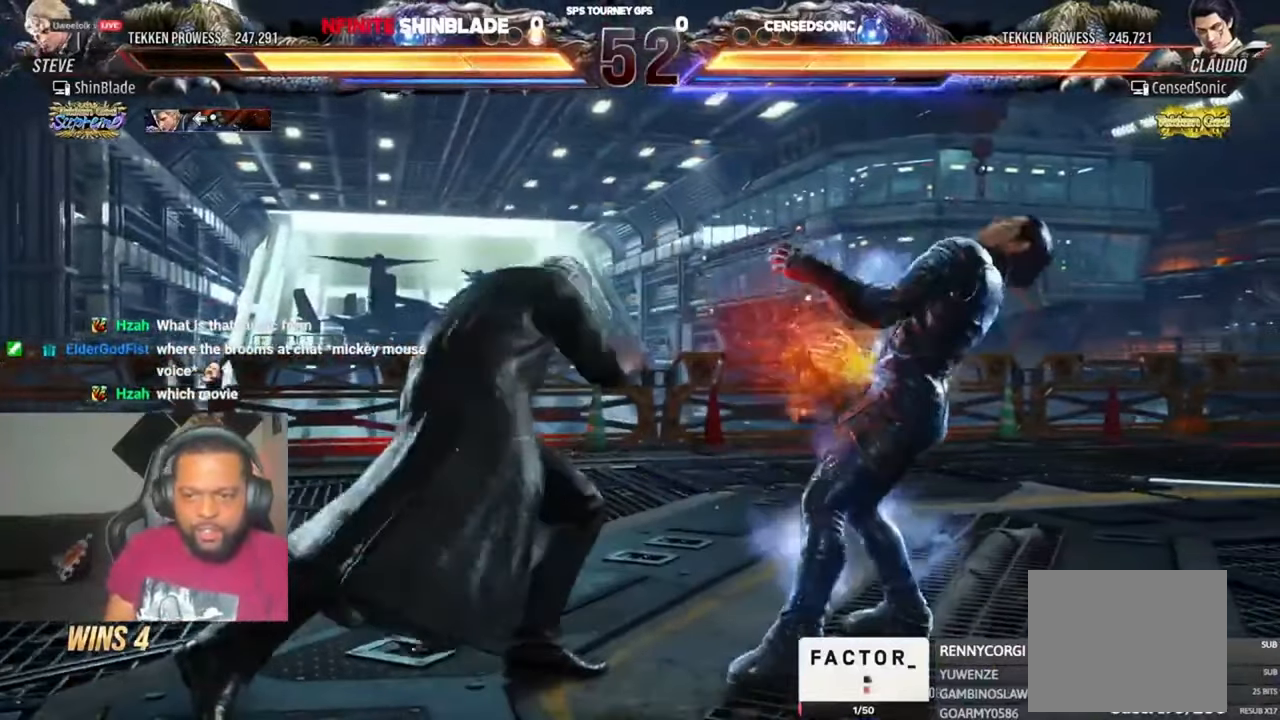
{"dt_ms": 500, "buttons": [], "left_stick": "center", "right_stick": "center", "events": [[16, "DPAD_DOWN", "down"], [16, "DPAD_RIGHT", "down"], [83, "SQUARE", "down"], [150, "DPAD_DOWN", "up"], [150, "SQUARE", "up"], [183, "DPAD_RIGHT", "up"], [216, "DPAD_LEFT", "down"], [216, "SQUARE", "down"], [283, "SQUARE", "up"], [350, "SQUARE", "down"], [450, "DPAD_LEFT", "up"], [483, "SQUARE", "up"]]}
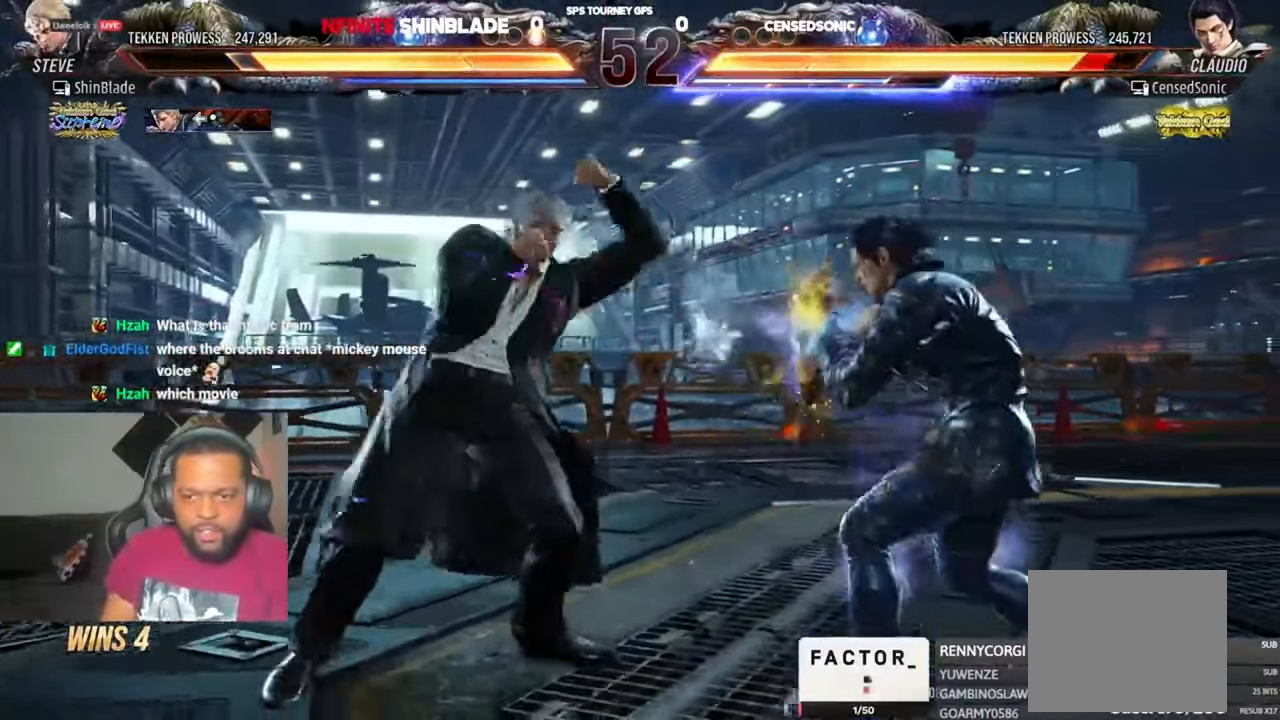
{"dt_ms": 500, "buttons": ["SQUARE", "TRIANGLE", "DPAD_RIGHT"], "left_stick": "center", "right_stick": "center", "events": [[116, "DPAD_DOWN", "down"], [116, "TRIANGLE", "down"], [416, "DPAD_DOWN", "up"], [416, "DPAD_RIGHT", "down"], [416, "SQUARE", "down"]]}
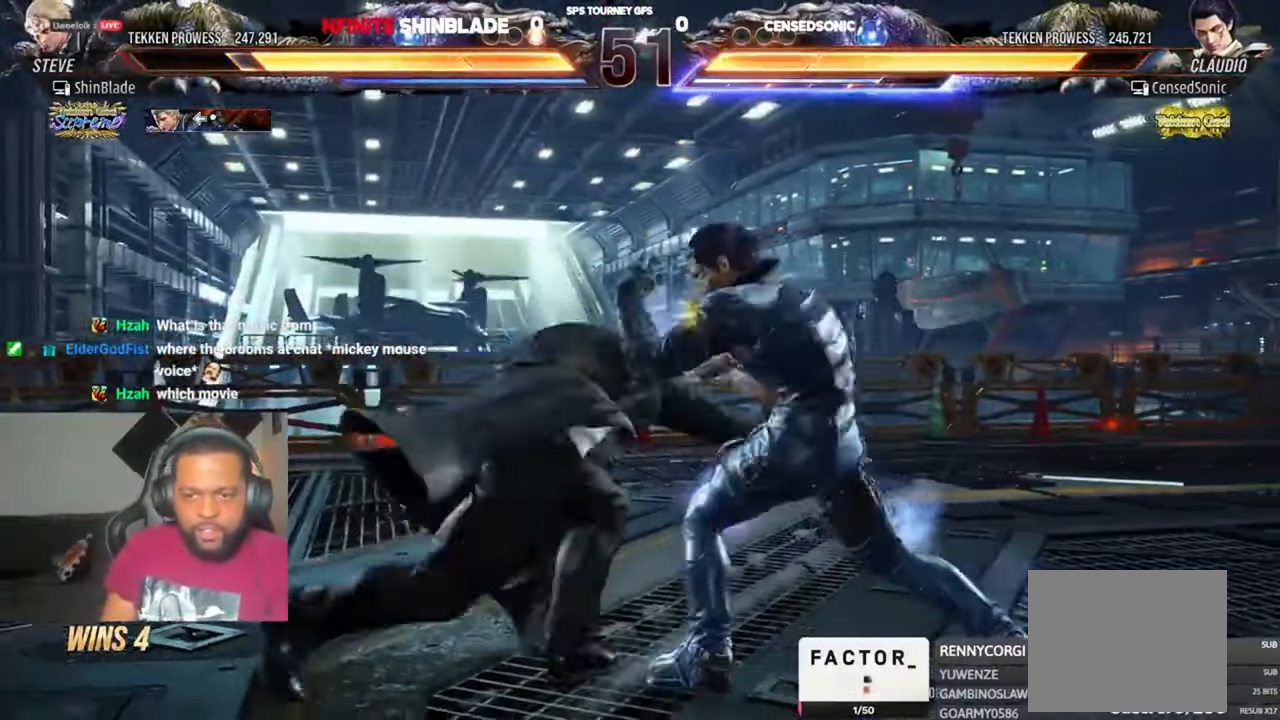
{"dt_ms": 500, "buttons": ["DPAD_DOWN", "DPAD_LEFT"], "left_stick": "center", "right_stick": "center", "events": [[16, "CROSS", "down"], [50, "DPAD_DOWN", "down"], [50, "SQUARE", "up"], [50, "TRIANGLE", "up"], [83, "DPAD_DOWN", "up"], [216, "DPAD_RIGHT", "up"], [250, "CROSS", "up"], [250, "DPAD_LEFT", "down"], [283, "DPAD_DOWN", "down"]]}
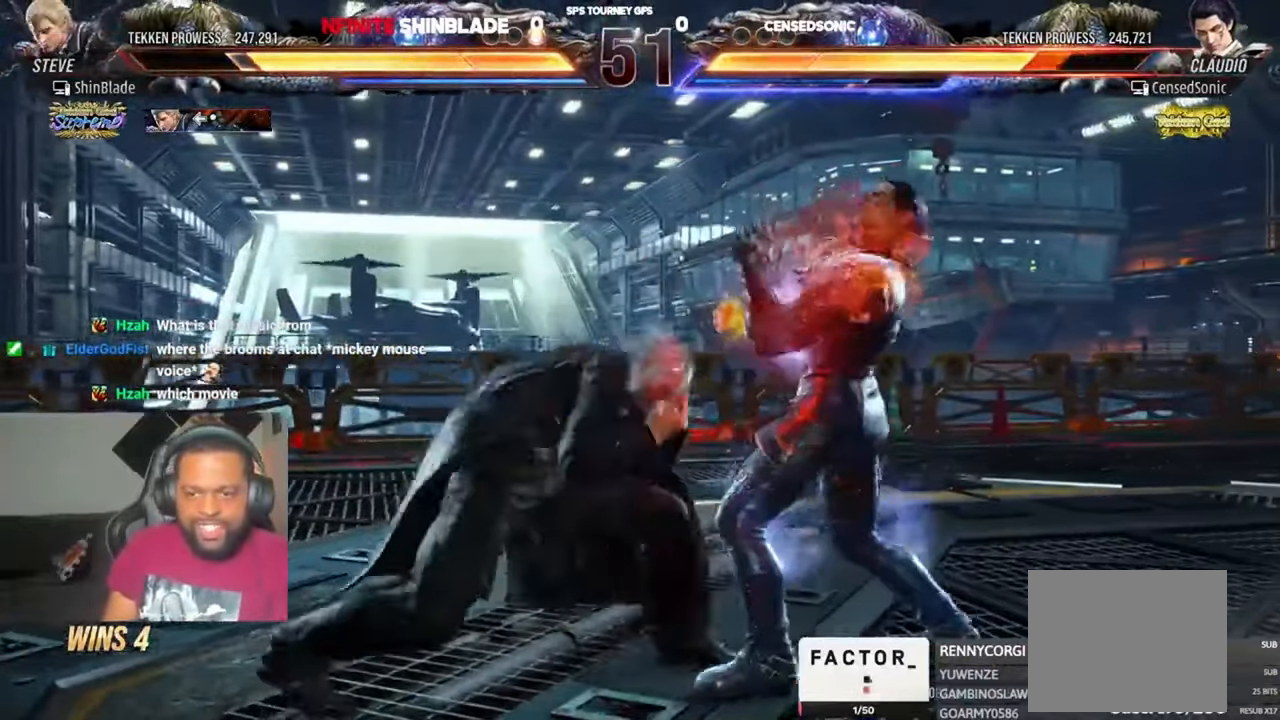
{"dt_ms": 500, "buttons": [], "left_stick": "center", "right_stick": "center", "events": [[150, "DPAD_DOWN", "up"], [150, "DPAD_LEFT", "up"], [150, "SQUARE", "down"], [250, "DPAD_LEFT", "down"], [283, "SQUARE", "up"], [450, "DPAD_LEFT", "up"]]}
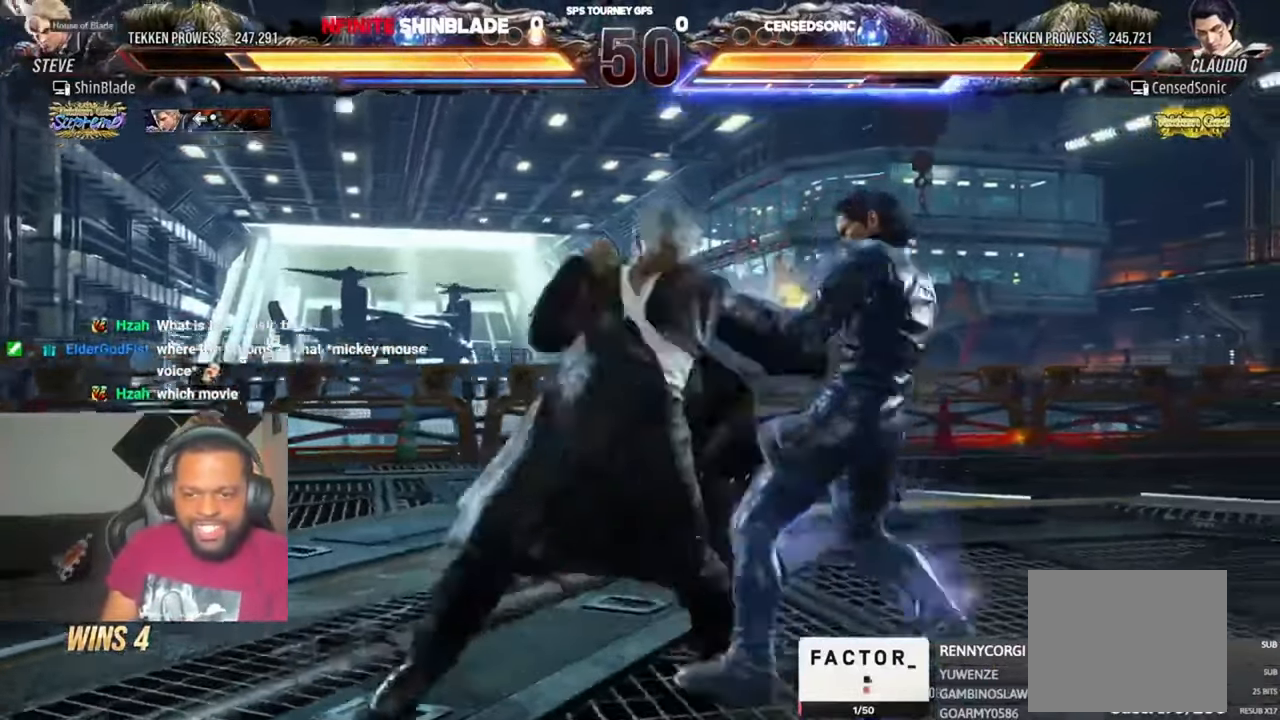
{"dt_ms": 500, "buttons": ["DPAD_LEFT"], "left_stick": "center", "right_stick": "center", "events": [[350, "DPAD_LEFT", "down"], [416, "DPAD_LEFT", "up"], [450, "DPAD_LEFT", "down"]]}
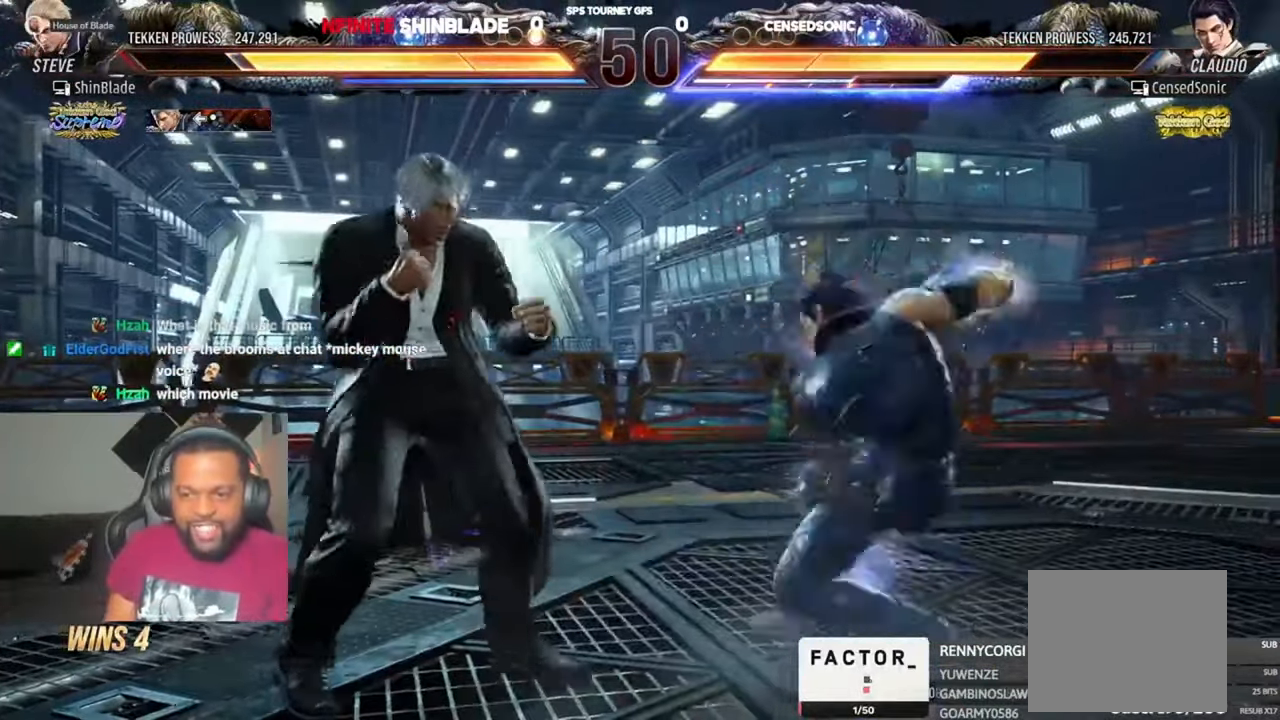
{"dt_ms": 500, "buttons": ["DPAD_LEFT"], "left_stick": "center", "right_stick": "center", "events": [[150, "DPAD_DOWN", "down"], [383, "DPAD_DOWN", "up"], [416, "DPAD_LEFT", "up"], [483, "DPAD_LEFT", "down"]]}
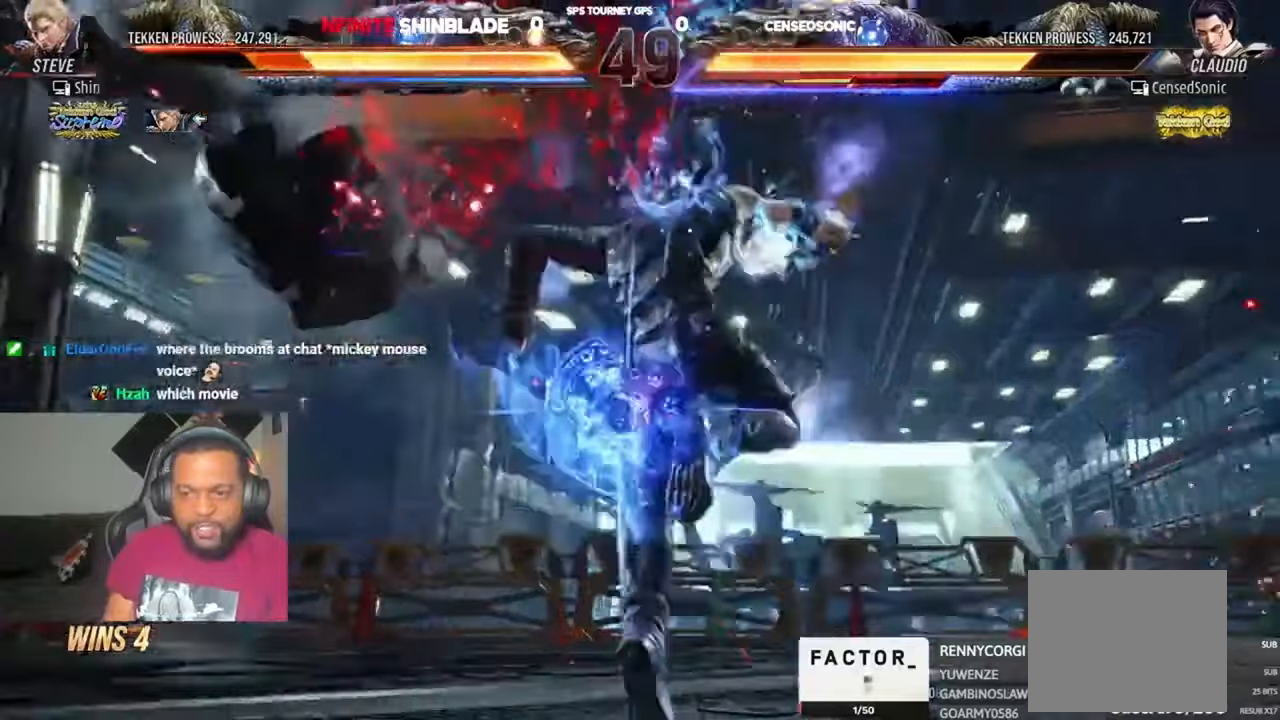
{"dt_ms": 500, "buttons": ["CIRCLE", "DPAD_DOWN", "DPAD_LEFT"], "left_stick": "center", "right_stick": "center", "events": [[116, "CIRCLE", "down"], [116, "DPAD_LEFT", "up"], [183, "CIRCLE", "up"], [183, "CROSS", "down"], [216, "DPAD_LEFT", "down"], [250, "CIRCLE", "down"], [250, "DPAD_DOWN", "down"], [283, "CROSS", "up"], [283, "DPAD_DOWN", "up"], [316, "DPAD_LEFT", "up"], [316, "DPAD_UP", "down"], [350, "CROSS", "down"], [383, "DPAD_LEFT", "down"], [416, "DPAD_DOWN", "down"], [416, "DPAD_UP", "up"], [450, "CROSS", "up"], [450, "DPAD_LEFT", "up"], [483, "DPAD_LEFT", "down"]]}
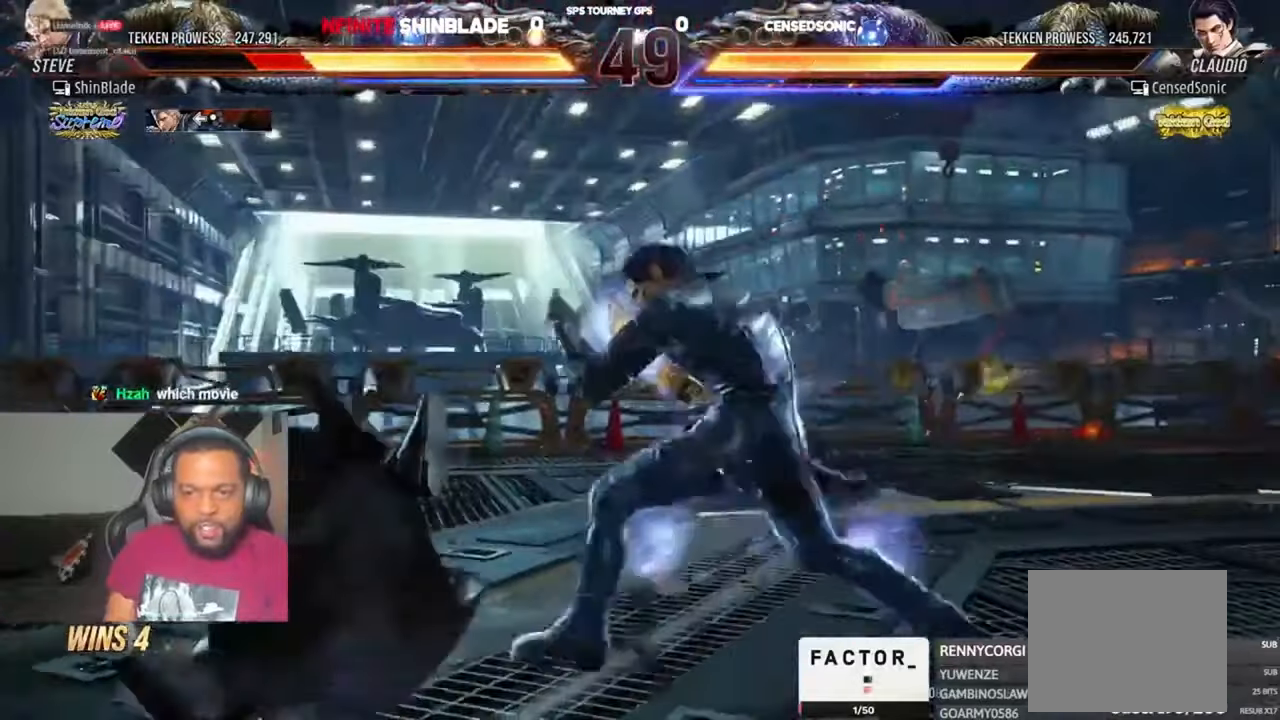
{"dt_ms": 500, "buttons": ["DPAD_LEFT"], "left_stick": "center", "right_stick": "center"}
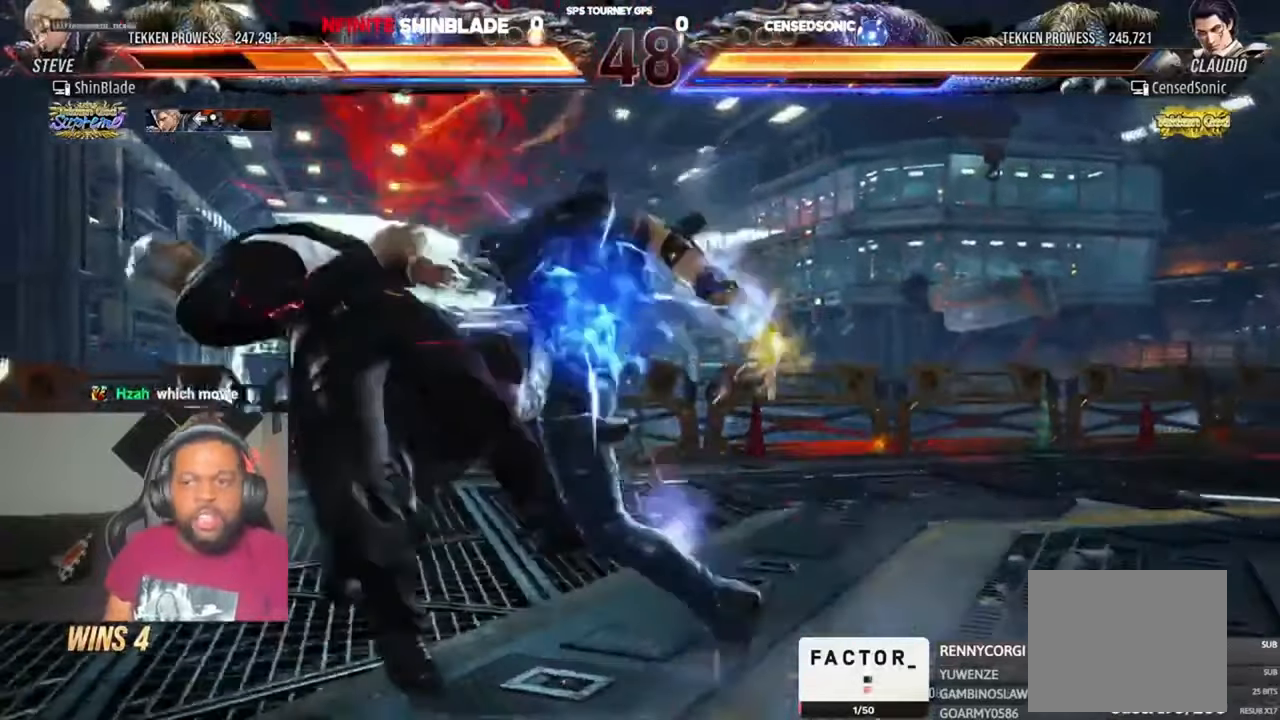
{"dt_ms": 500, "buttons": ["CIRCLE", "DPAD_RIGHT"], "left_stick": "center", "right_stick": "center"}
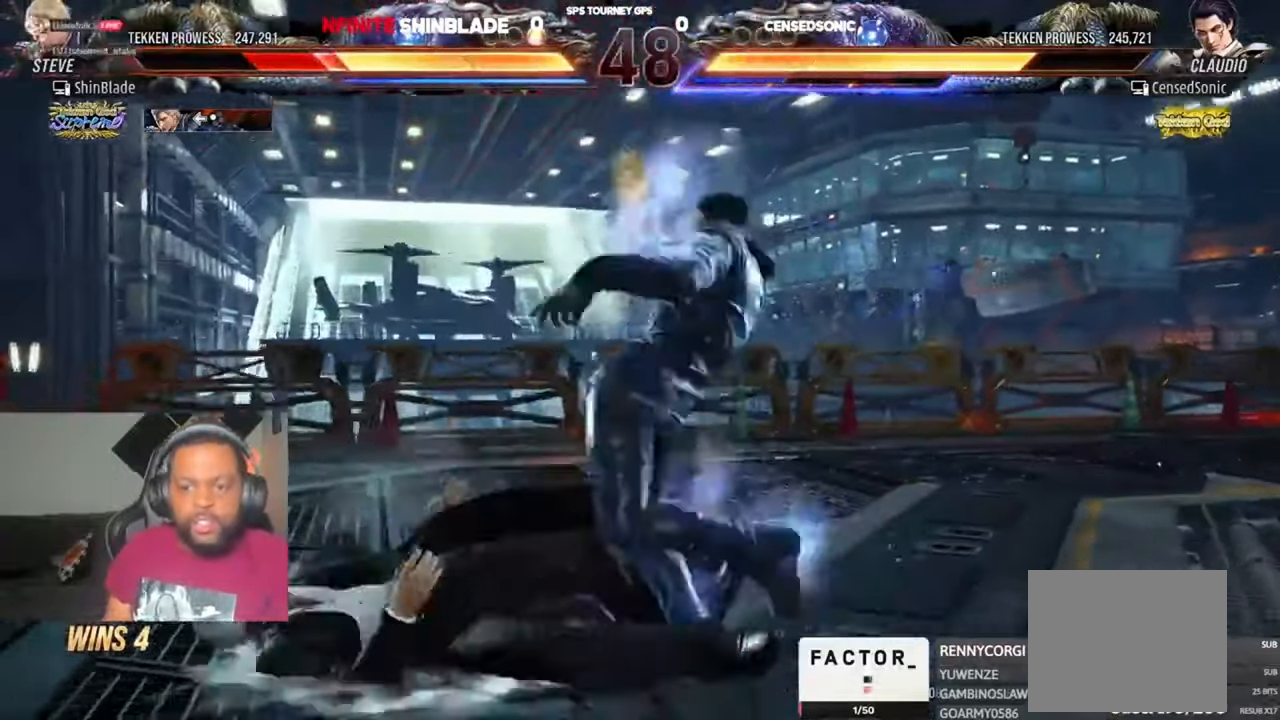
{"dt_ms": 500, "buttons": ["CROSS", "CIRCLE", "DPAD_UP"], "left_stick": "center", "right_stick": "center"}
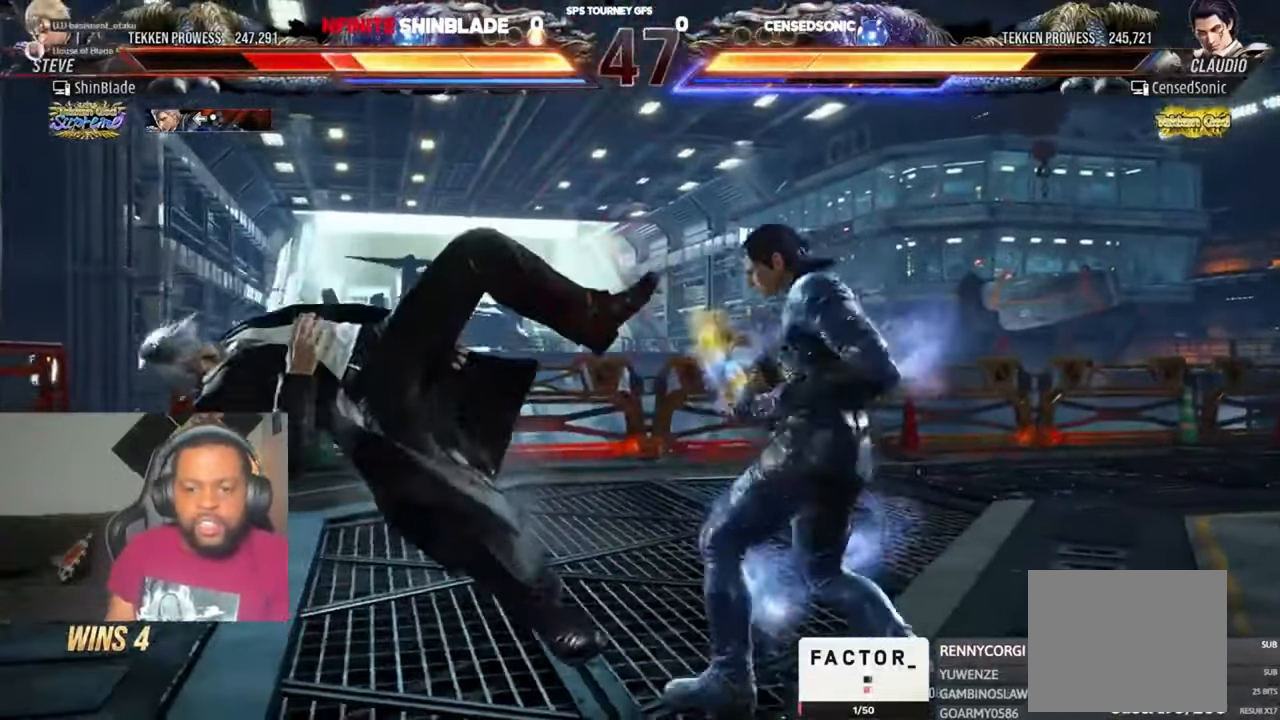
{"dt_ms": 500, "buttons": ["CIRCLE", "DPAD_DOWN"], "left_stick": "center", "right_stick": "center"}
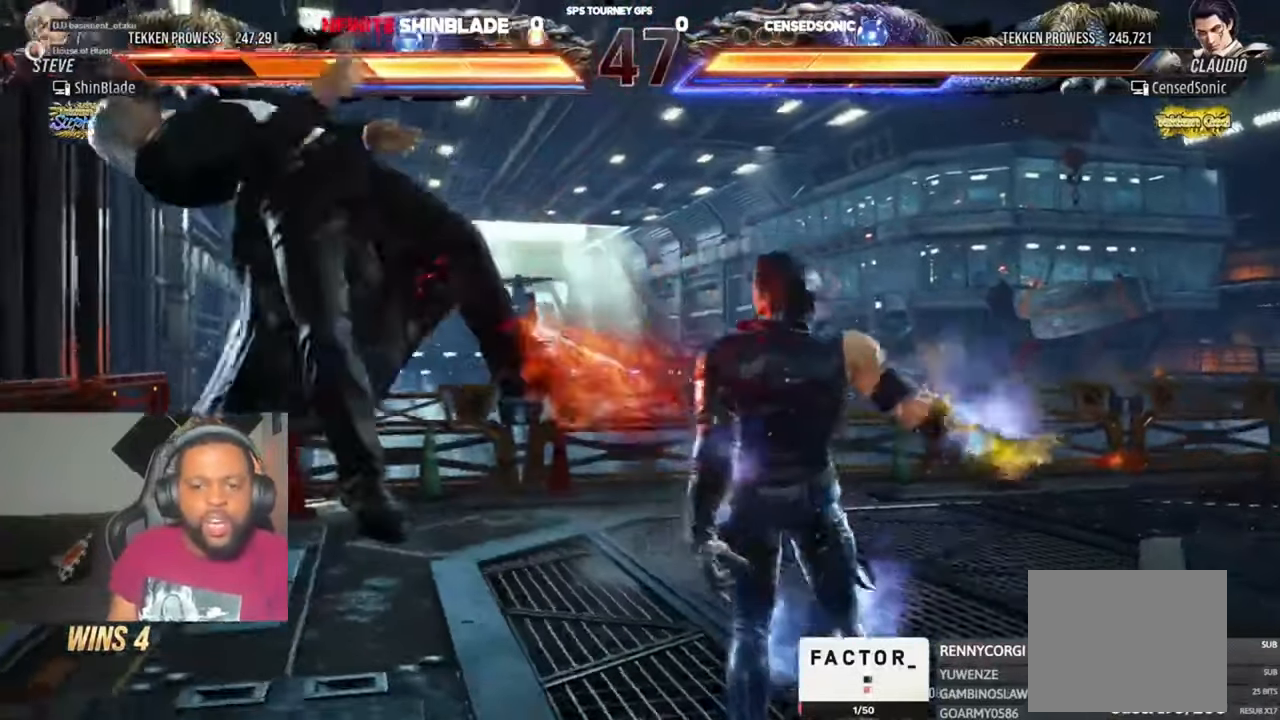
{"dt_ms": 500, "buttons": ["CIRCLE", "DPAD_RIGHT"], "left_stick": "center", "right_stick": "center", "events": [[16, "DPAD_RIGHT", "down"], [50, "DPAD_DOWN", "up"], [83, "CIRCLE", "up"], [83, "CROSS", "down"], [150, "CIRCLE", "down"], [150, "CROSS", "up"], [150, "DPAD_DOWN", "down"], [250, "CIRCLE", "up"], [250, "DPAD_DOWN", "up"], [250, "SQUARE", "down"], [283, "CIRCLE", "down"], [316, "DPAD_DOWN", "down"], [350, "DPAD_LEFT", "down"], [350, "DPAD_RIGHT", "up"], [350, "SQUARE", "up"], [383, "CIRCLE", "up"], [416, "DPAD_LEFT", "up"], [416, "DPAD_RIGHT", "down"], [416, "SQUARE", "down"], [450, "CIRCLE", "down"], [450, "DPAD_DOWN", "up"], [483, "SQUARE", "up"]]}
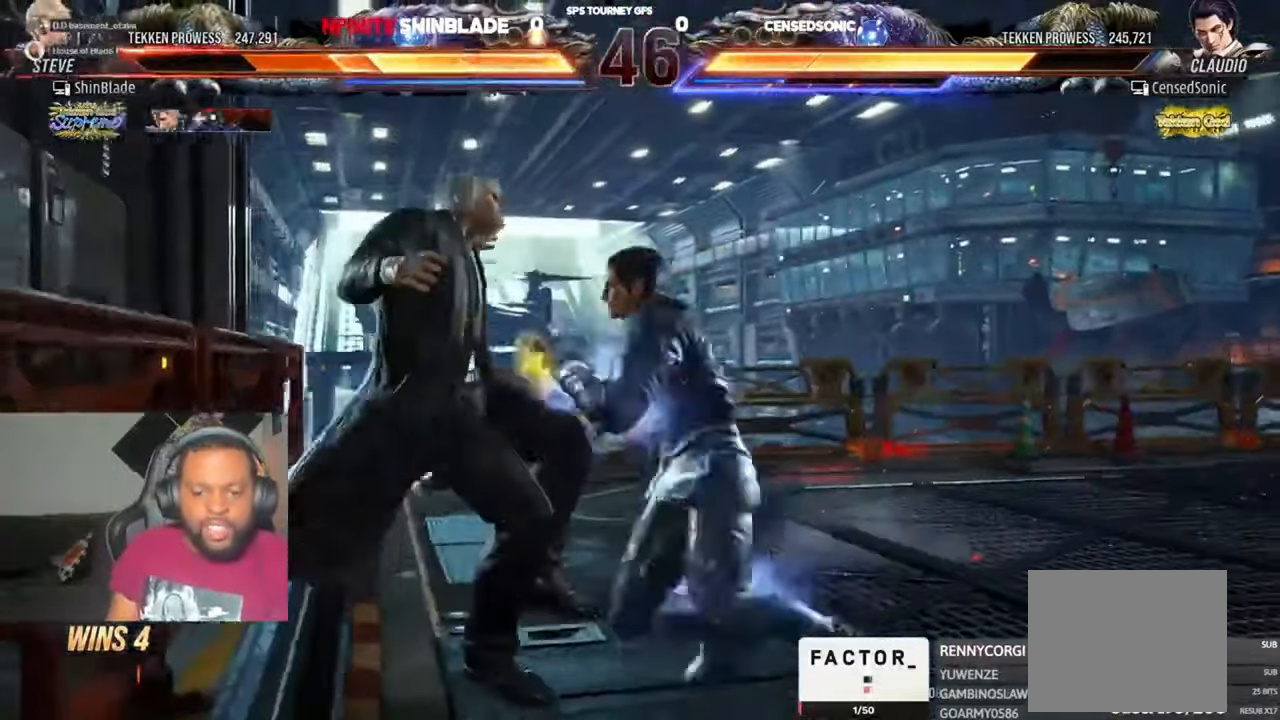
{"dt_ms": 500, "buttons": ["CROSS", "CIRCLE", "DPAD_DOWN", "DPAD_LEFT"], "left_stick": "center", "right_stick": "center"}
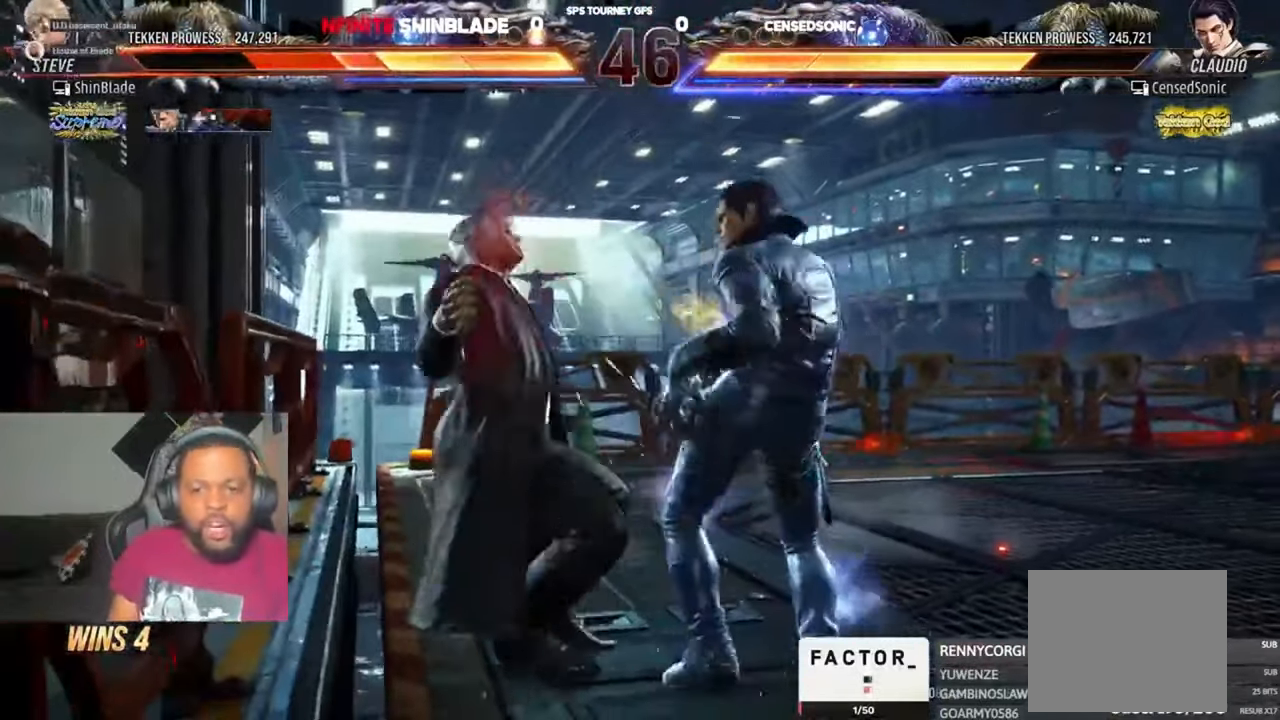
{"dt_ms": 500, "buttons": [], "left_stick": "center", "right_stick": "center", "events": [[16, "CROSS", "up"], [50, "DPAD_DOWN", "up"], [50, "DPAD_LEFT", "up"], [83, "CIRCLE", "up"], [83, "DPAD_LEFT", "down"], [150, "CIRCLE", "down"], [250, "DPAD_LEFT", "up"], [250, "DPAD_UP", "down"], [250, "SQUARE", "down"], [283, "CIRCLE", "up"], [283, "DPAD_LEFT", "down"], [283, "DPAD_UP", "up"], [316, "CIRCLE", "down"], [350, "SQUARE", "up"], [416, "SQUARE", "down"], [450, "DPAD_LEFT", "up"], [483, "CIRCLE", "up"], [483, "SQUARE", "up"]]}
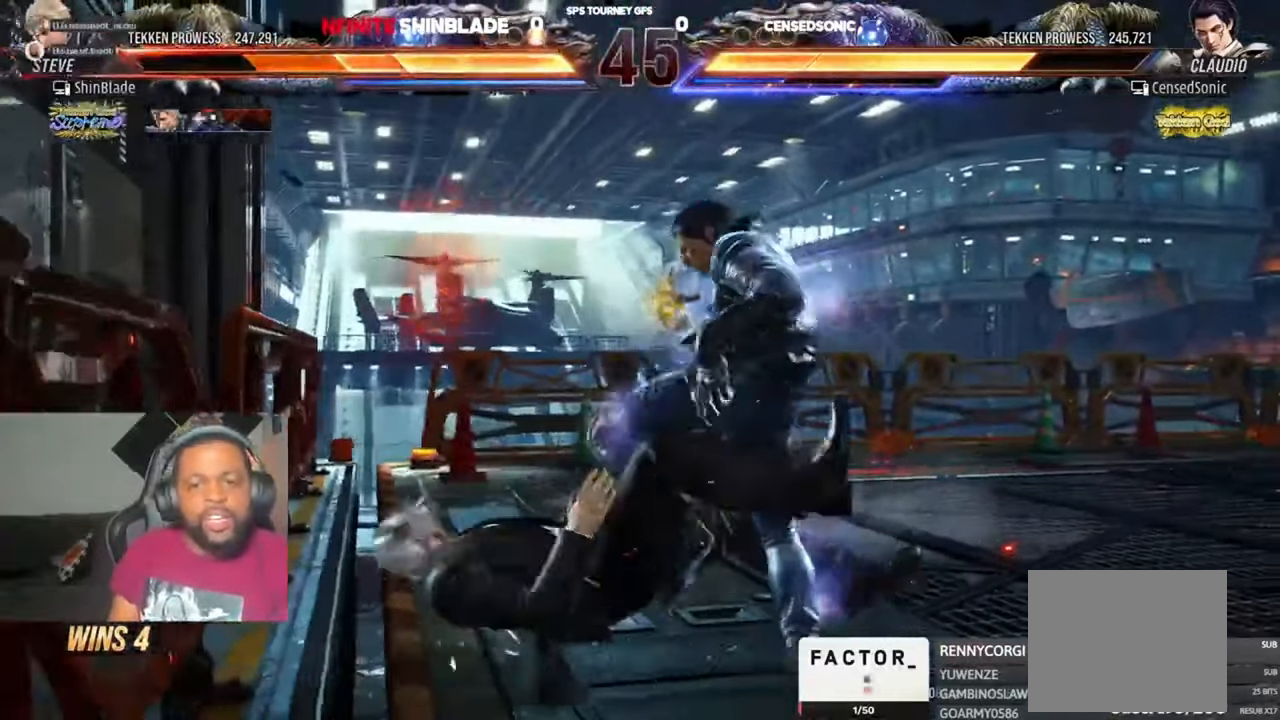
{"dt_ms": 500, "buttons": ["DPAD_LEFT"], "left_stick": "center", "right_stick": "center", "events": [[83, "SQUARE", "down"], [150, "SQUARE", "up"], [216, "SQUARE", "down"], [283, "SQUARE", "up"], [316, "SQUARE", "down"], [383, "SQUARE", "up"], [416, "SQUARE", "down"], [483, "DPAD_LEFT", "down"], [483, "SQUARE", "up"]]}
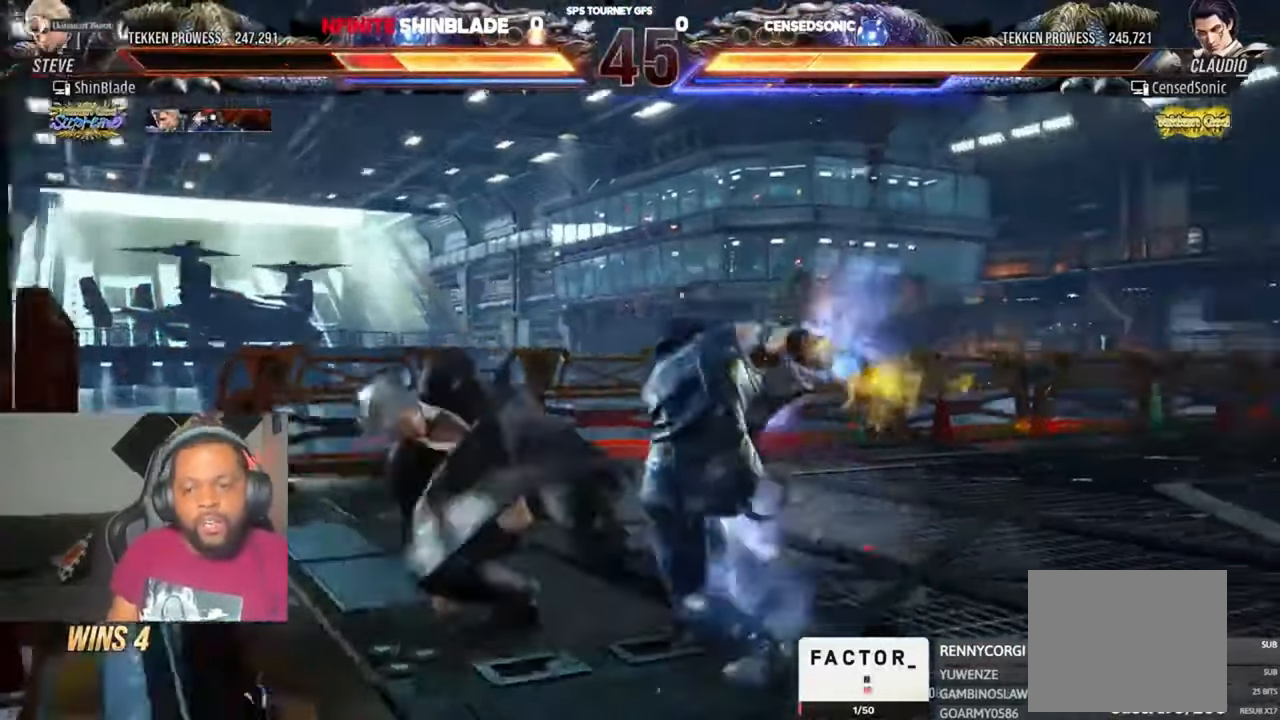
{"dt_ms": 500, "buttons": [], "left_stick": "center", "right_stick": "center", "events": [[116, "DPAD_DOWN", "down"], [250, "DPAD_DOWN", "up"], [283, "DPAD_LEFT", "up"]]}
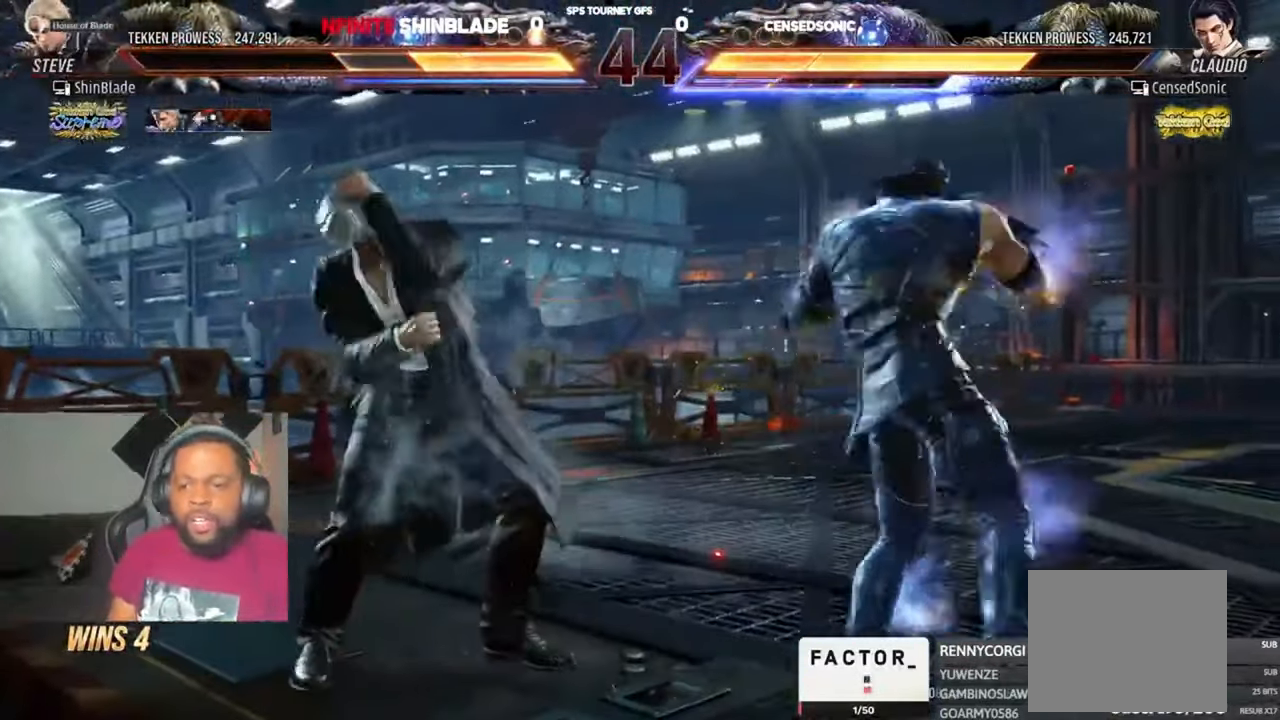
{"dt_ms": 500, "buttons": [], "left_stick": "center", "right_stick": "center", "events": [[50, "DPAD_RIGHT", "down"], [83, "SQUARE", "down"], [150, "DPAD_RIGHT", "up"], [183, "TRIANGLE", "down"], [216, "SQUARE", "up"], [283, "SQUARE", "down"], [283, "TRIANGLE", "up"], [350, "TRIANGLE", "down"], [383, "SQUARE", "up"], [450, "TRIANGLE", "up"]]}
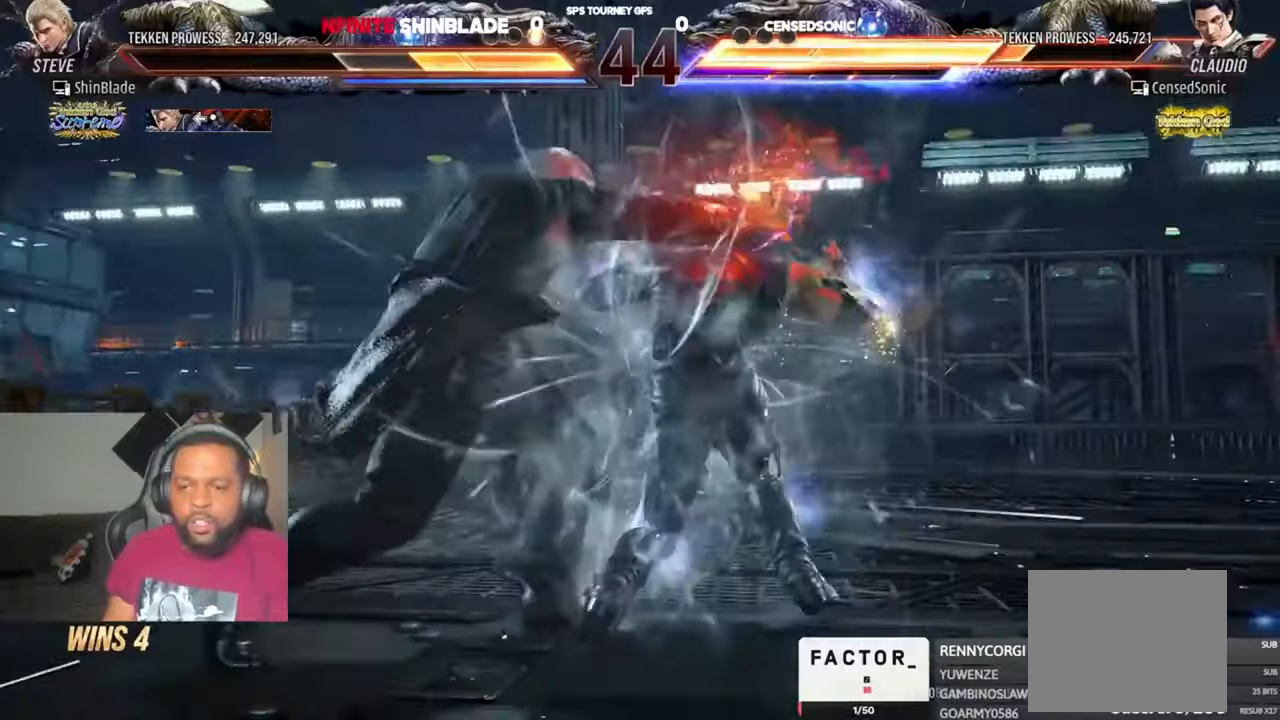
{"dt_ms": 500, "buttons": ["DPAD_LEFT"], "left_stick": "center", "right_stick": "center", "events": [[16, "DPAD_LEFT", "down"]]}
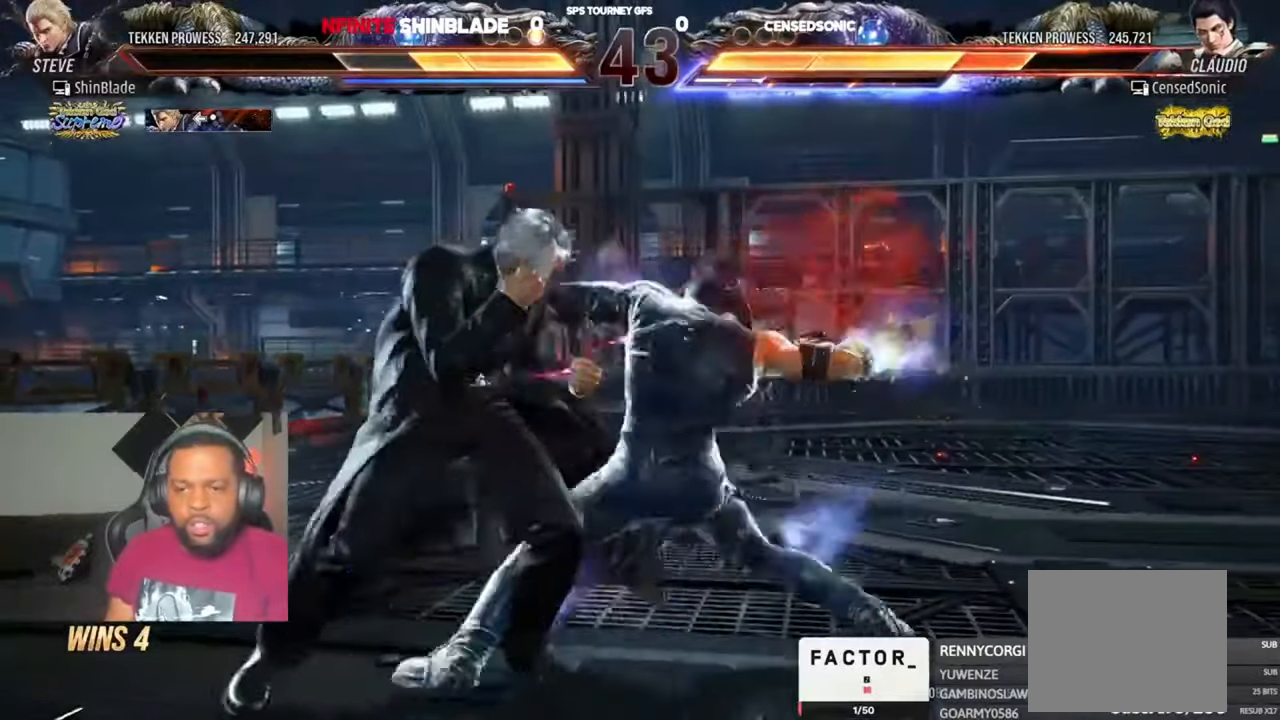
{"dt_ms": 500, "buttons": [], "left_stick": "center", "right_stick": "center", "events": [[283, "DPAD_LEFT", "up"]]}
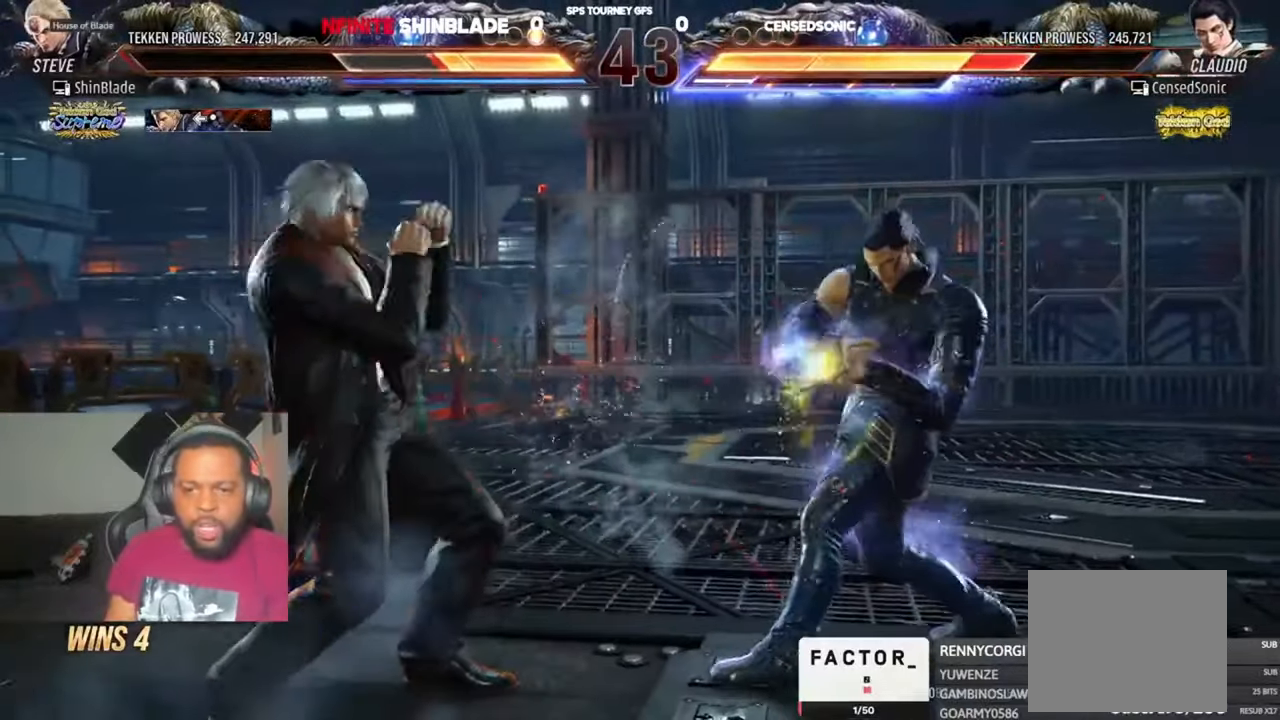
{"dt_ms": 500, "buttons": ["DPAD_DOWN", "DPAD_LEFT"], "left_stick": "center", "right_stick": "center", "events": [[50, "DPAD_DOWN", "down"], [50, "DPAD_RIGHT", "down"], [83, "TRIANGLE", "down"], [216, "CROSS", "down"], [250, "TRIANGLE", "up"], [350, "DPAD_RIGHT", "up"], [383, "DPAD_DOWN", "up"], [383, "DPAD_LEFT", "down"], [416, "CROSS", "up"], [416, "DPAD_DOWN", "down"]]}